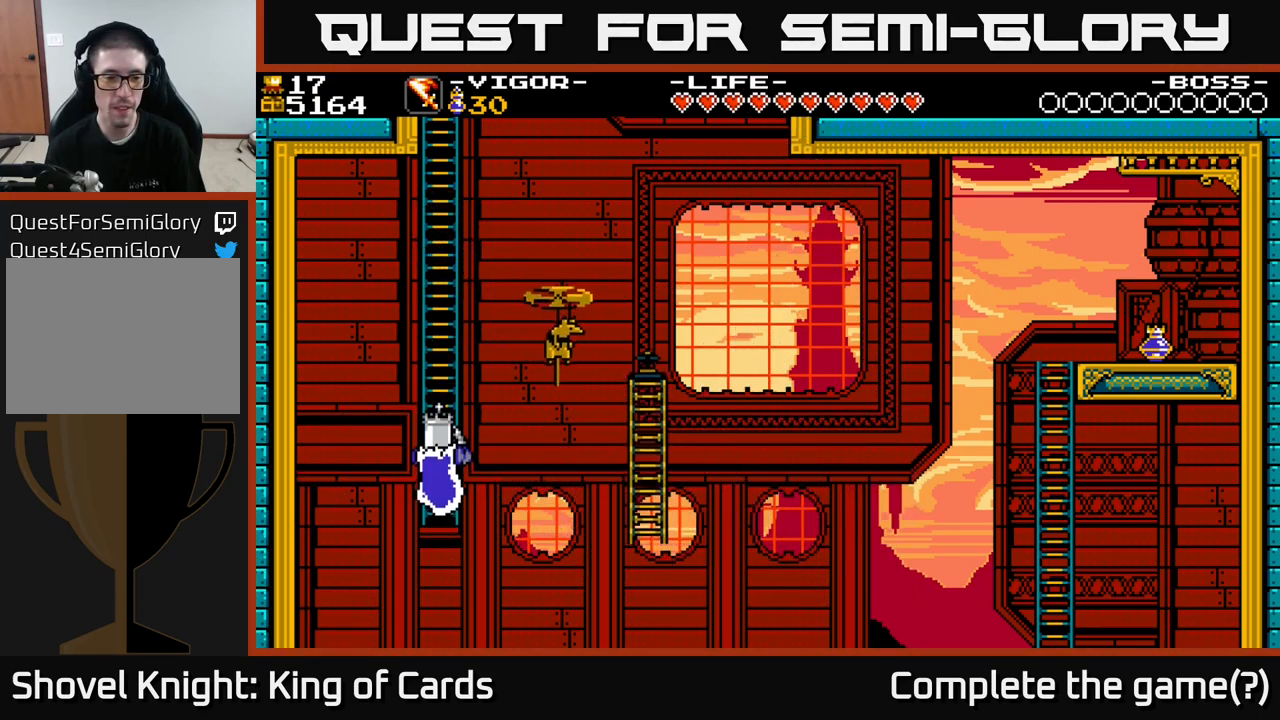
Gameplay with a controller (Xbox layout); each line is a JSON object with the inputs held at the frame after it. "events" lists button and stick changes between this image and that frame as [ms after this image, input, new state], when the widget could be followed in between. Not read: left_stick.
{"buttons": ["X", "DPAD_RIGHT"], "right_stick": "center", "events": [[334, "DPAD_RIGHT", "down"], [367, "DPAD_UP", "up"], [400, "X", "down"]]}
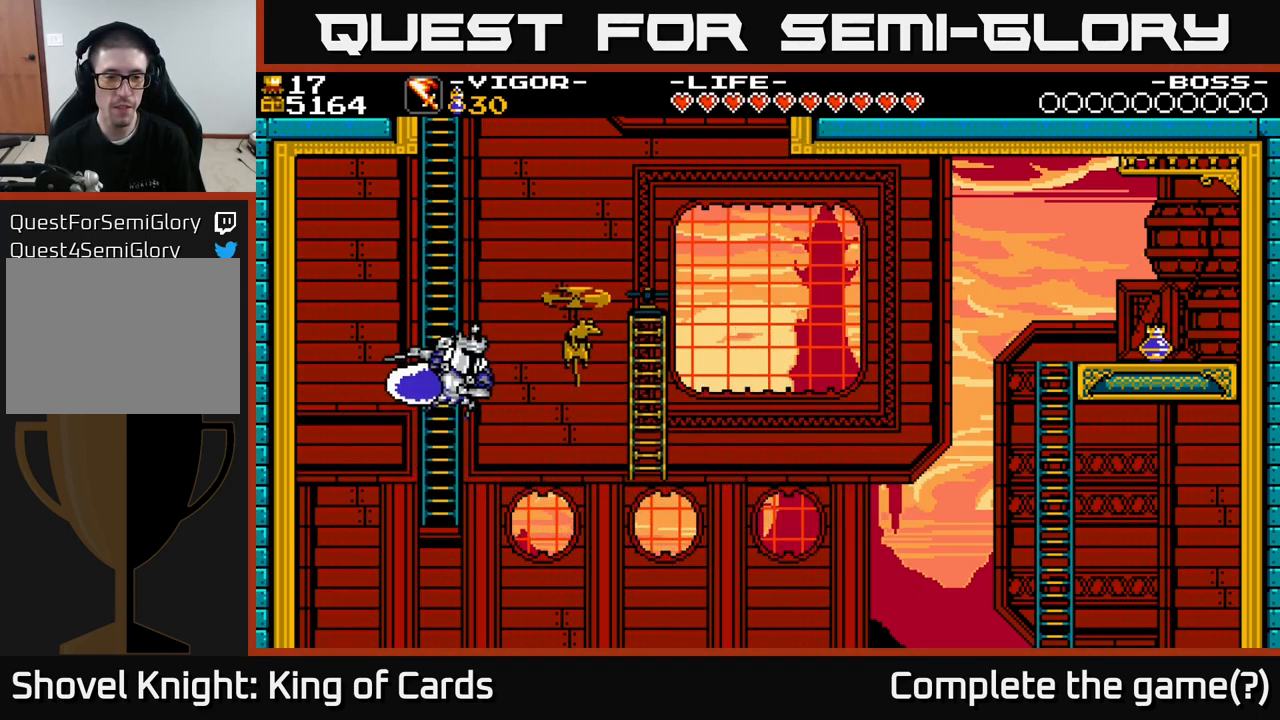
{"buttons": ["DPAD_UP", "DPAD_LEFT"], "right_stick": "center", "events": [[67, "X", "up"], [200, "DPAD_RIGHT", "up"], [200, "DPAD_UP", "down"], [250, "DPAD_LEFT", "down"]]}
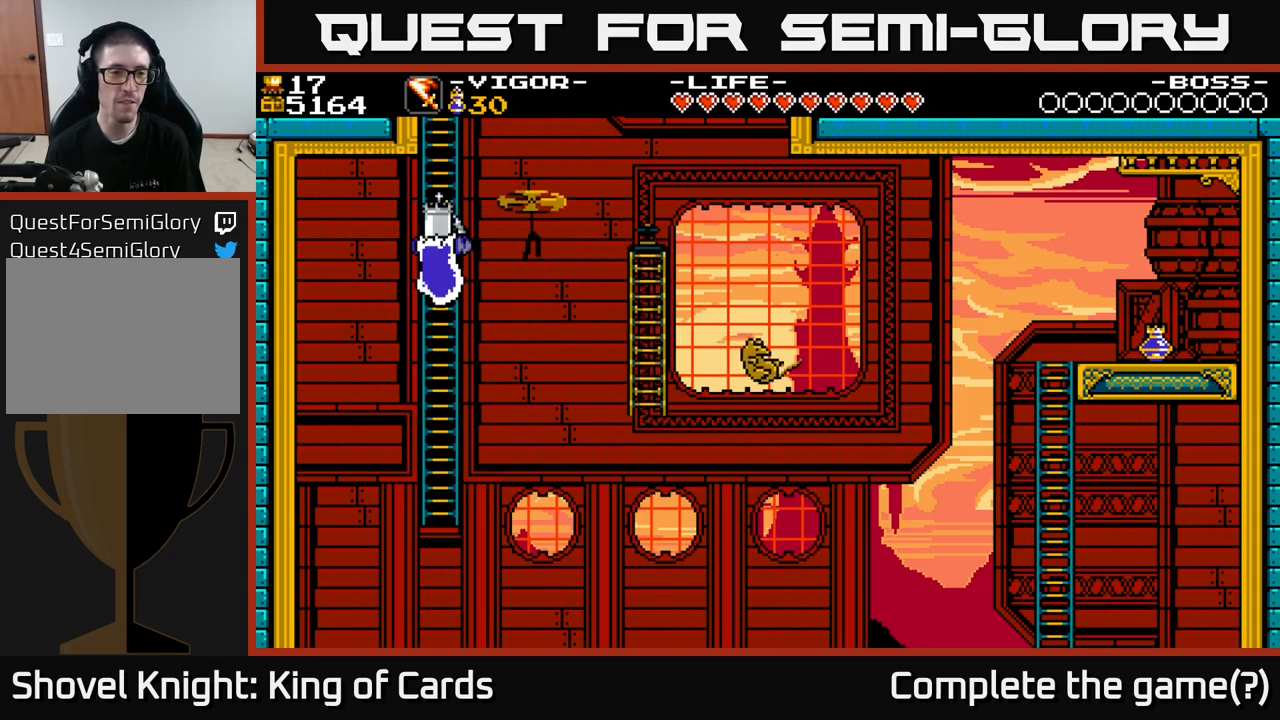
{"buttons": ["DPAD_UP"], "right_stick": "center", "events": [[150, "DPAD_LEFT", "up"]]}
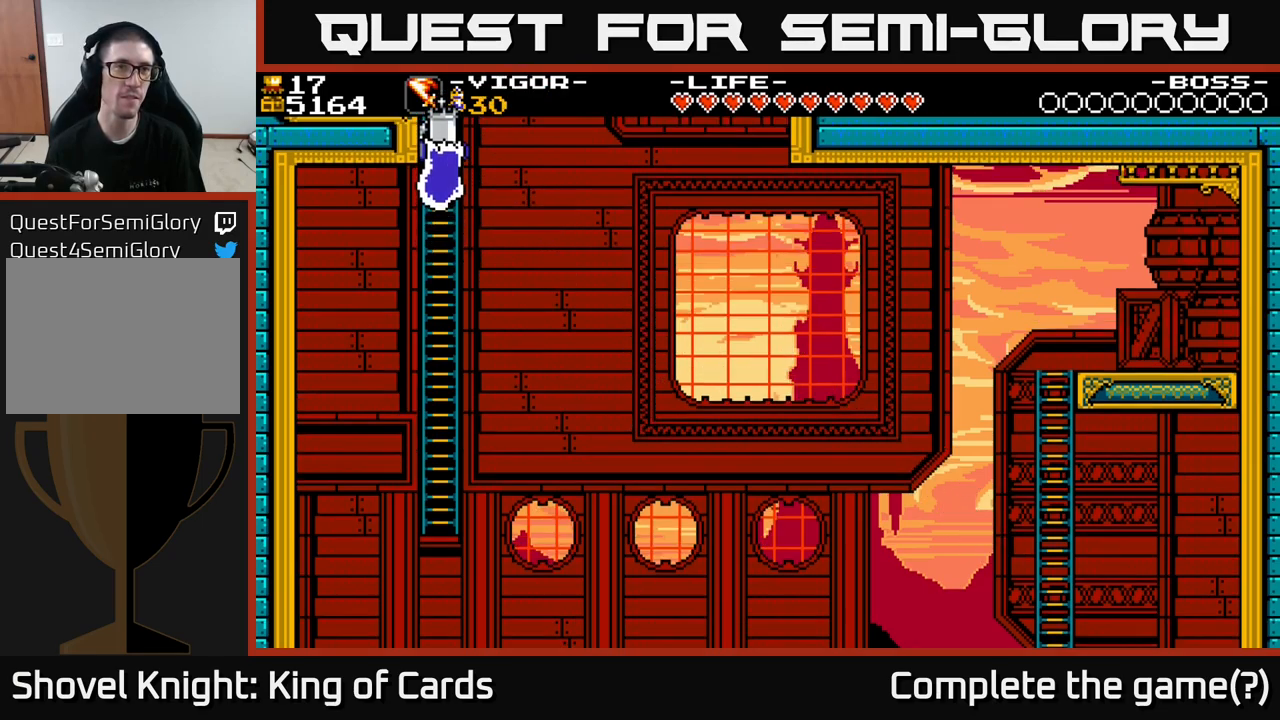
{"buttons": ["DPAD_UP"], "right_stick": "center", "events": []}
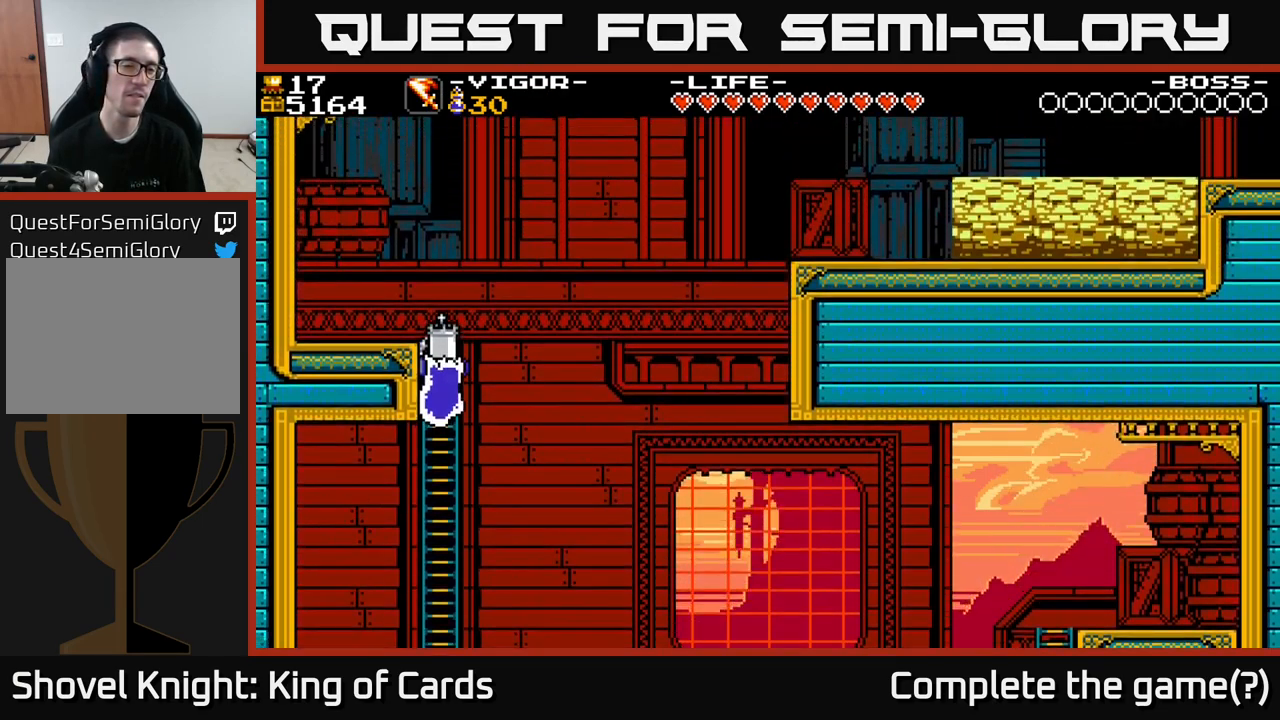
{"buttons": ["DPAD_UP"], "right_stick": "center", "events": []}
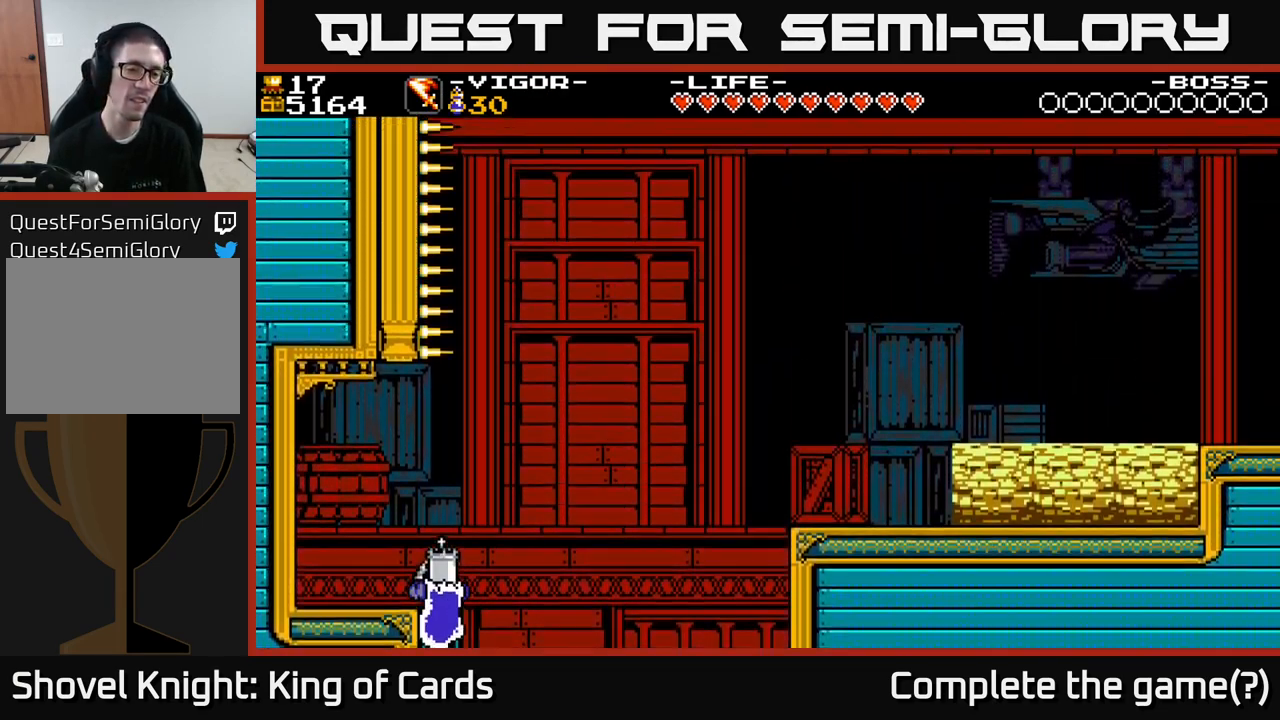
{"buttons": [], "right_stick": "center", "events": [[317, "DPAD_UP", "up"]]}
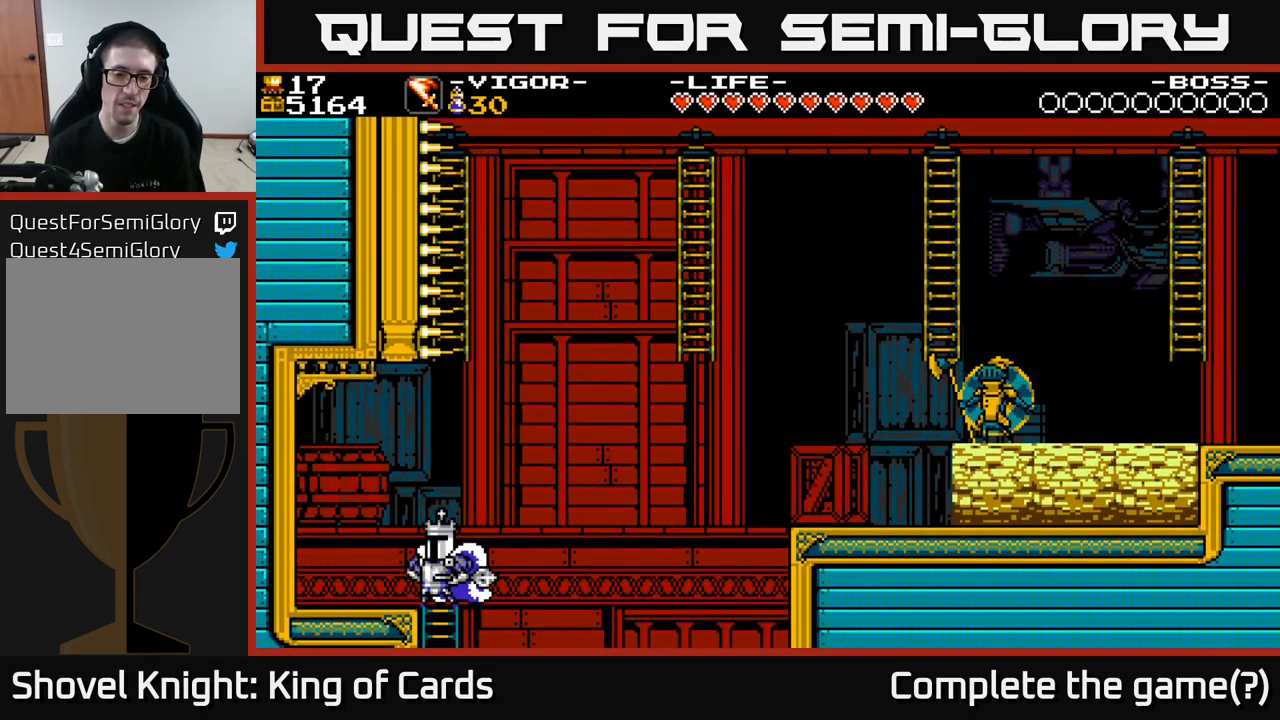
{"buttons": ["A", "DPAD_RIGHT"], "right_stick": "center", "events": [[133, "DPAD_RIGHT", "down"], [283, "A", "down"]]}
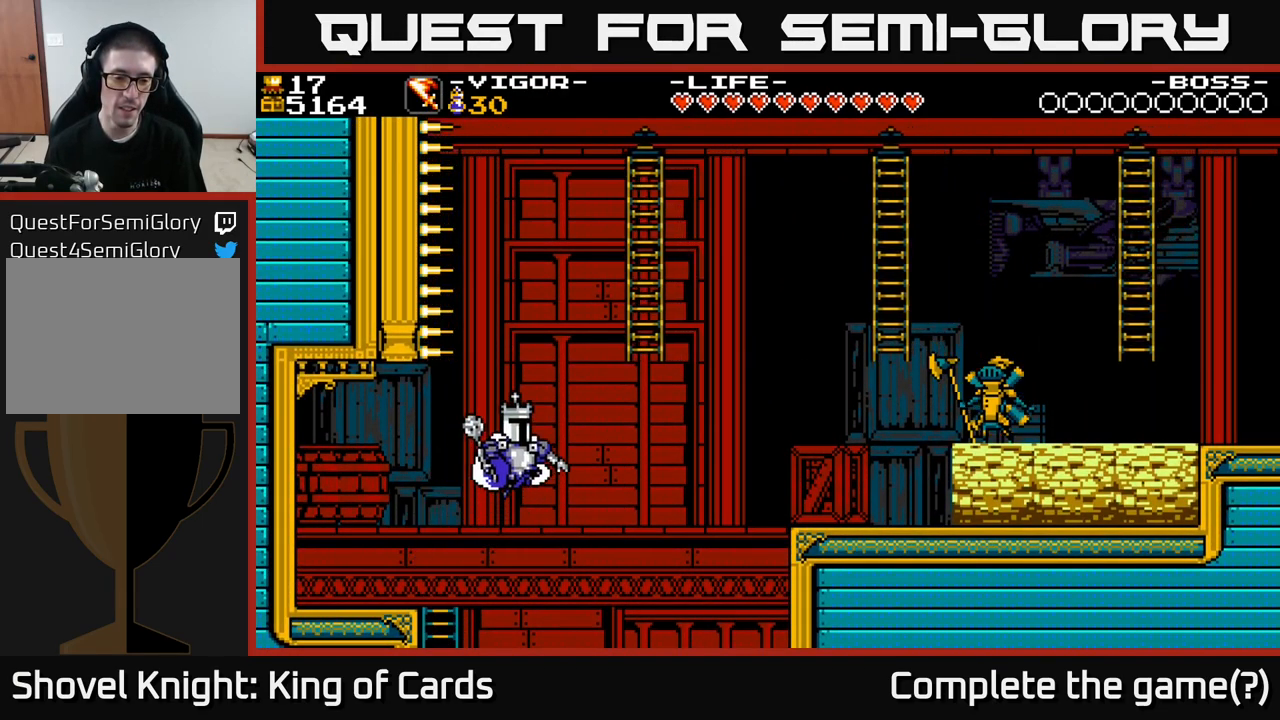
{"buttons": ["A", "X", "DPAD_RIGHT"], "right_stick": "center", "events": [[433, "X", "down"]]}
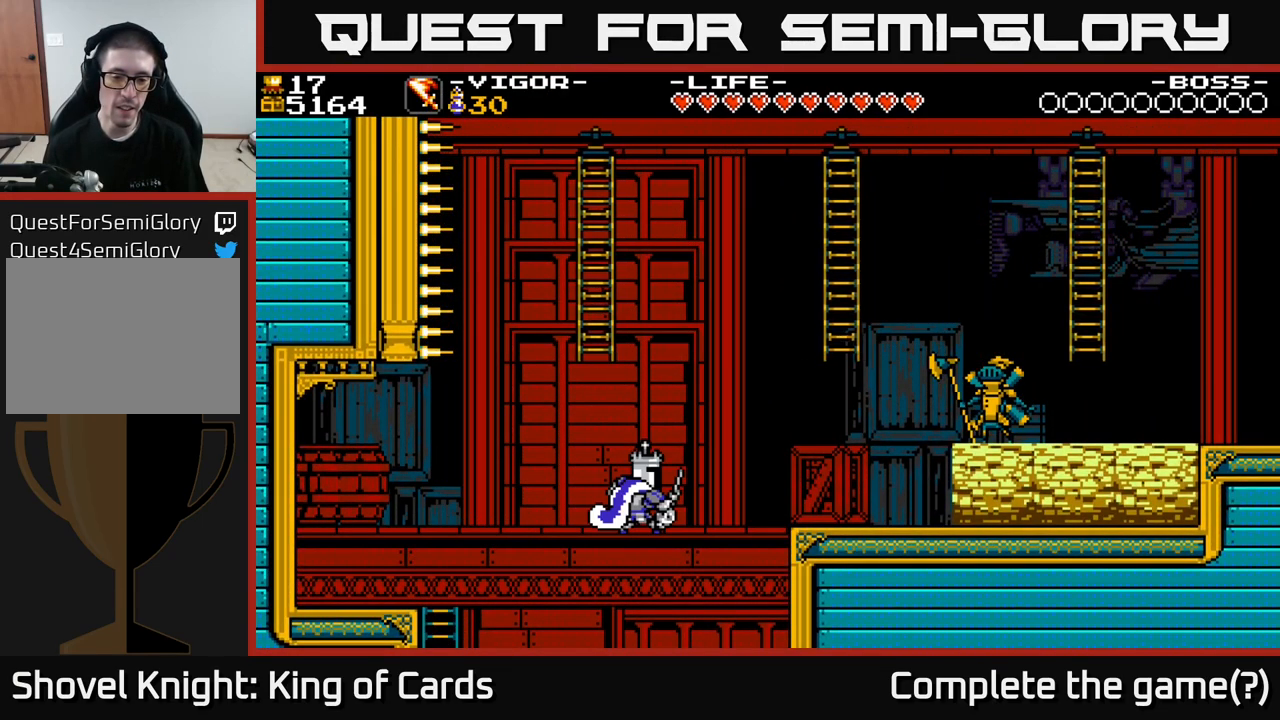
{"buttons": ["DPAD_RIGHT"], "right_stick": "center", "events": [[417, "A", "up"], [417, "X", "up"]]}
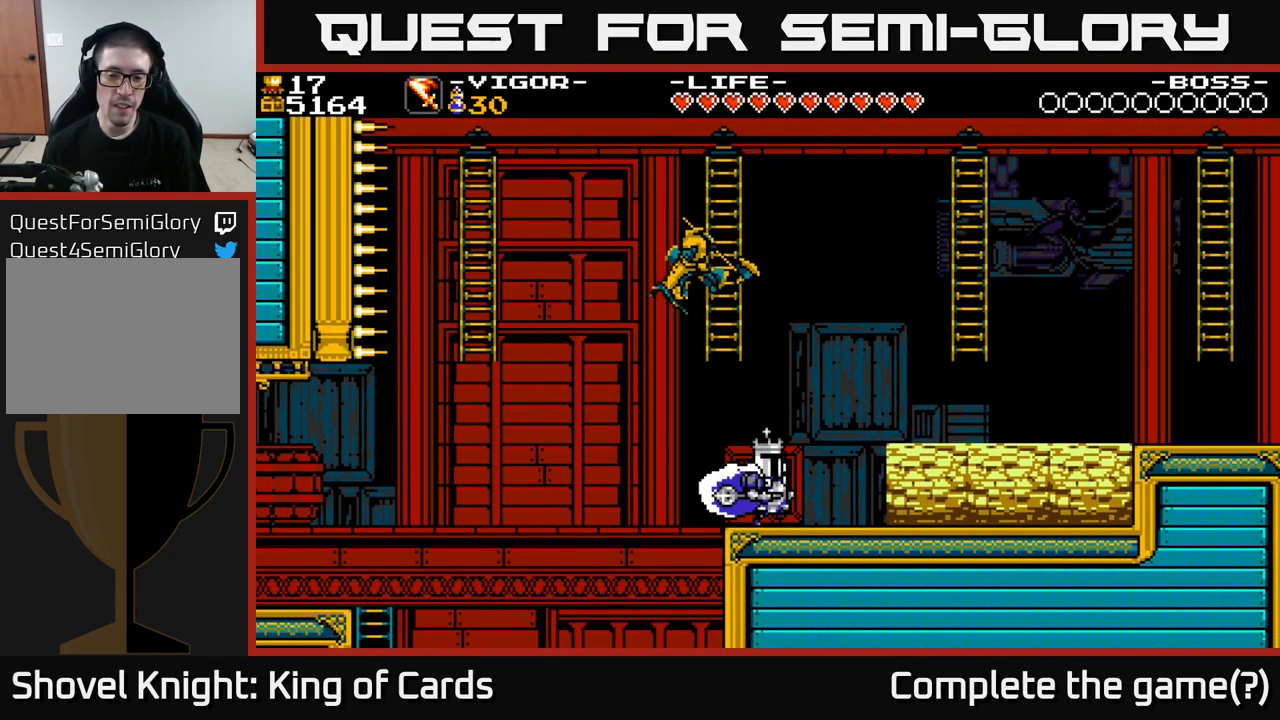
{"buttons": ["DPAD_RIGHT"], "right_stick": "center", "events": [[250, "X", "down"], [467, "X", "up"]]}
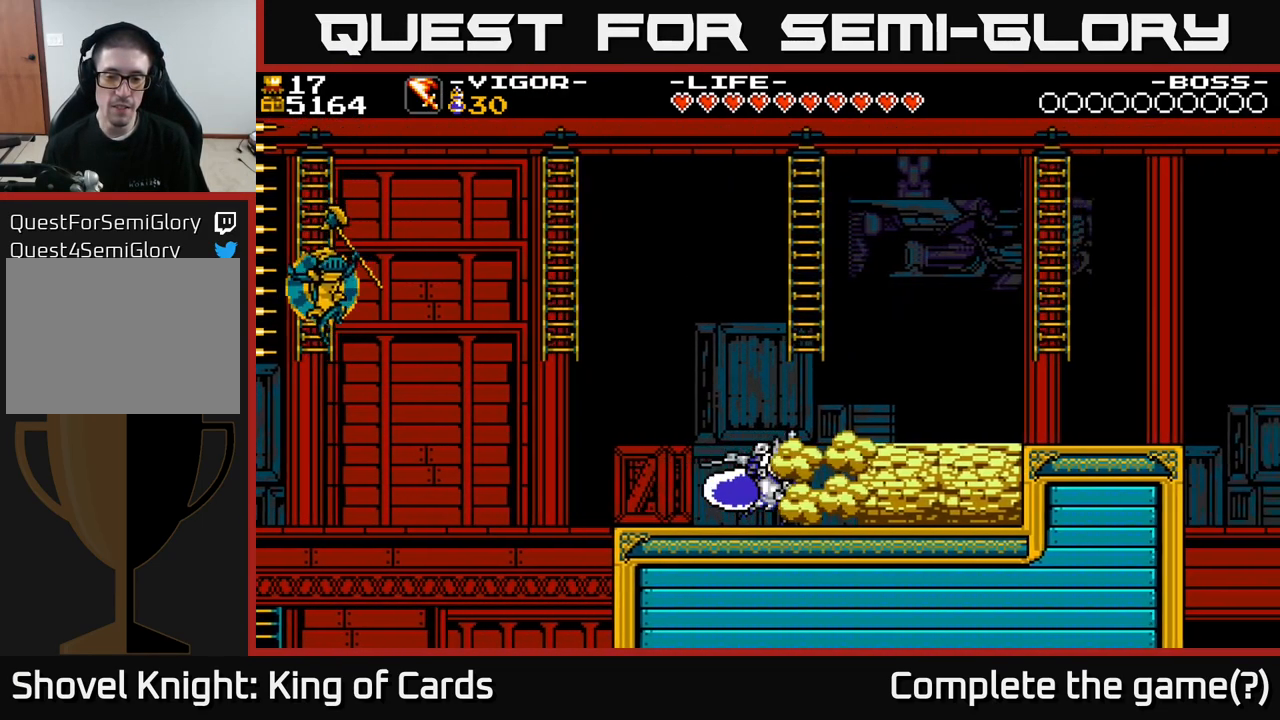
{"buttons": ["DPAD_RIGHT"], "right_stick": "center", "events": []}
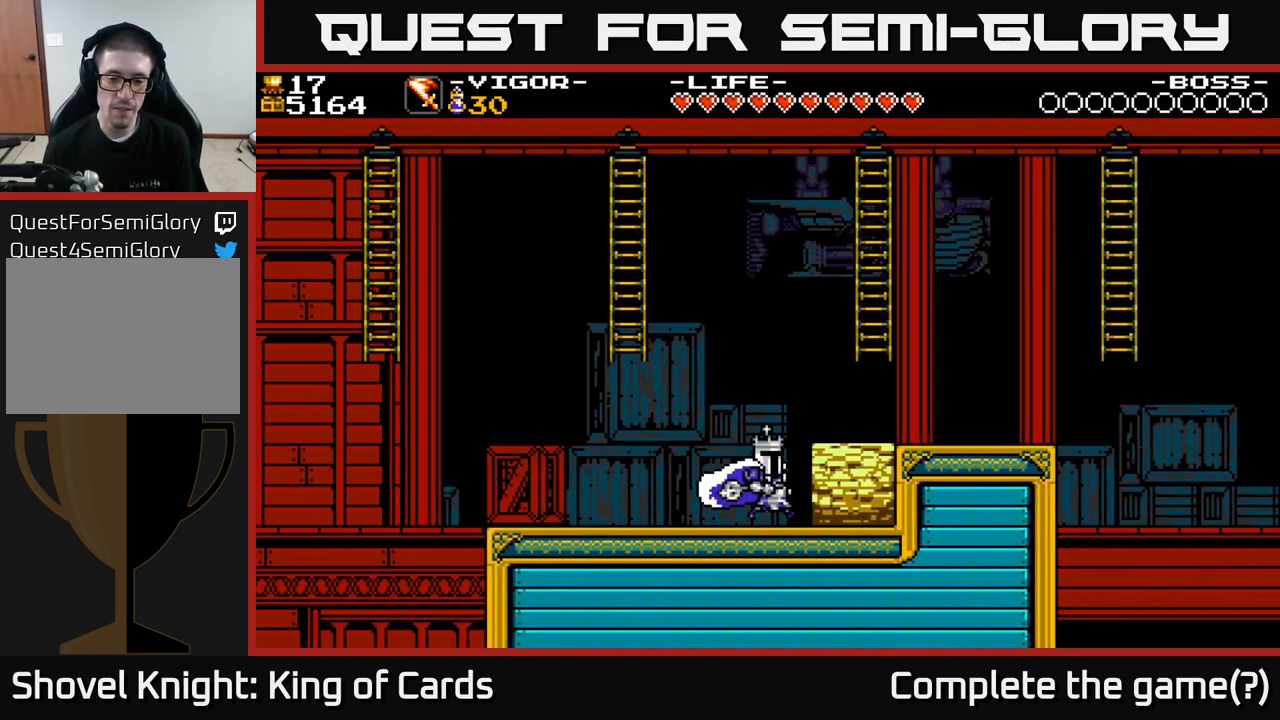
{"buttons": ["DPAD_RIGHT"], "right_stick": "center", "events": [[33, "X", "down"], [183, "X", "up"]]}
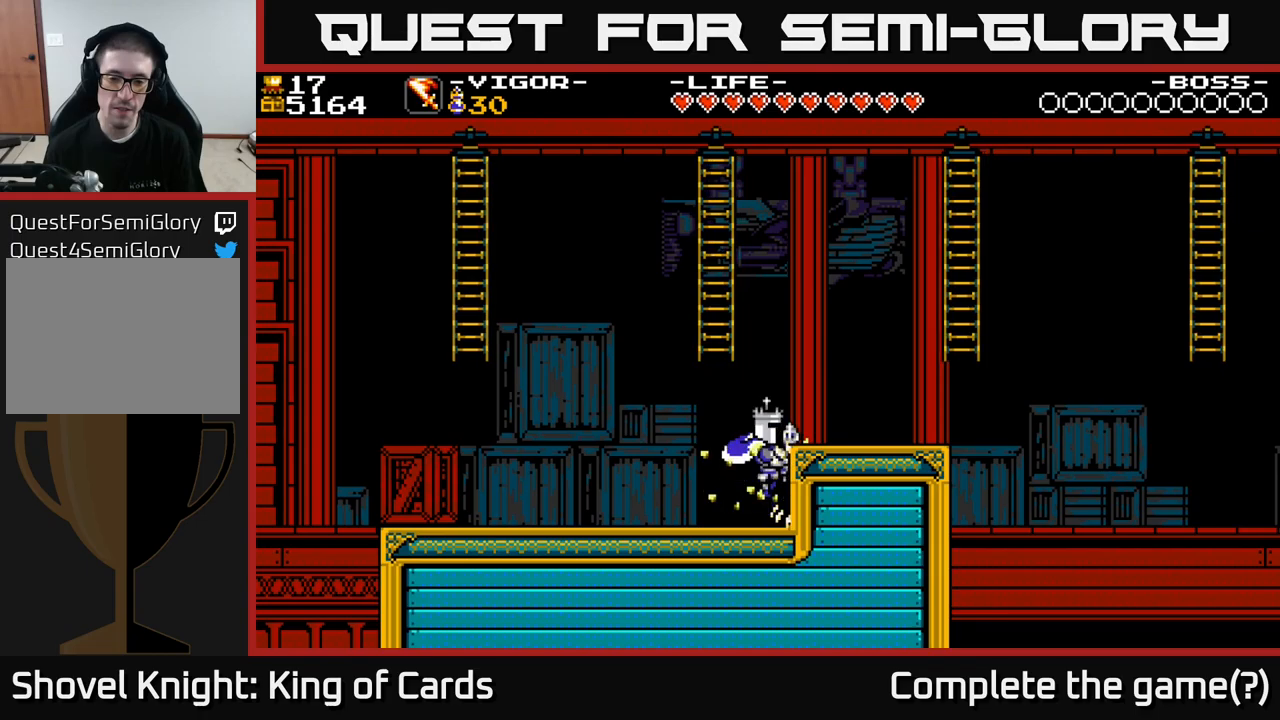
{"buttons": ["DPAD_RIGHT"], "right_stick": "center", "events": []}
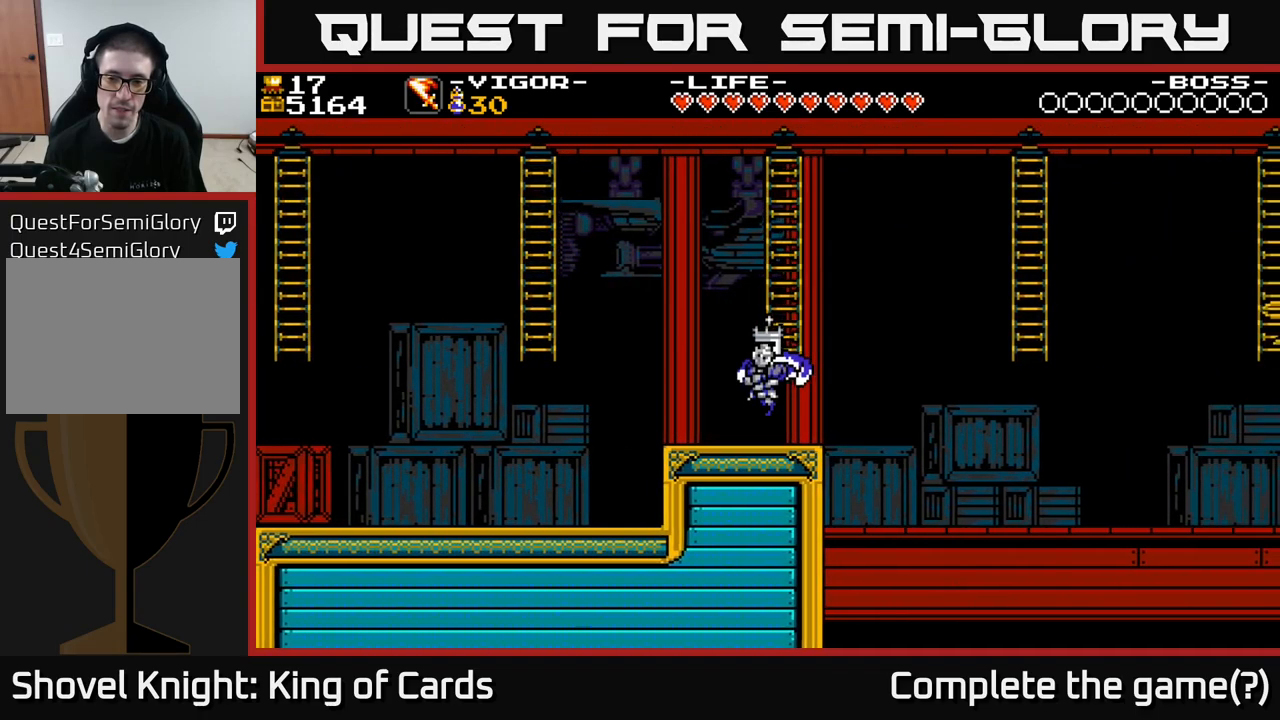
{"buttons": ["A", "DPAD_RIGHT"], "right_stick": "center", "events": [[200, "A", "down"]]}
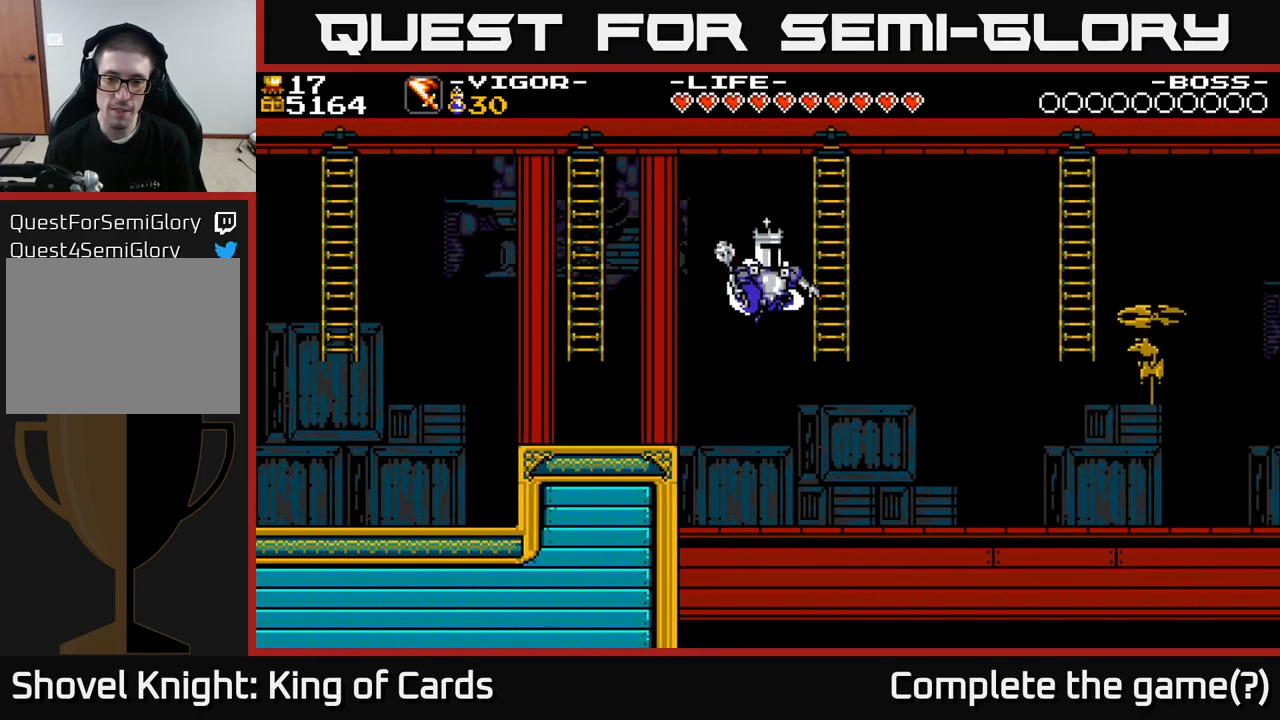
{"buttons": ["DPAD_RIGHT"], "right_stick": "center", "events": [[17, "DPAD_UP", "down"], [250, "A", "up"], [333, "DPAD_UP", "up"], [333, "X", "down"], [467, "X", "up"]]}
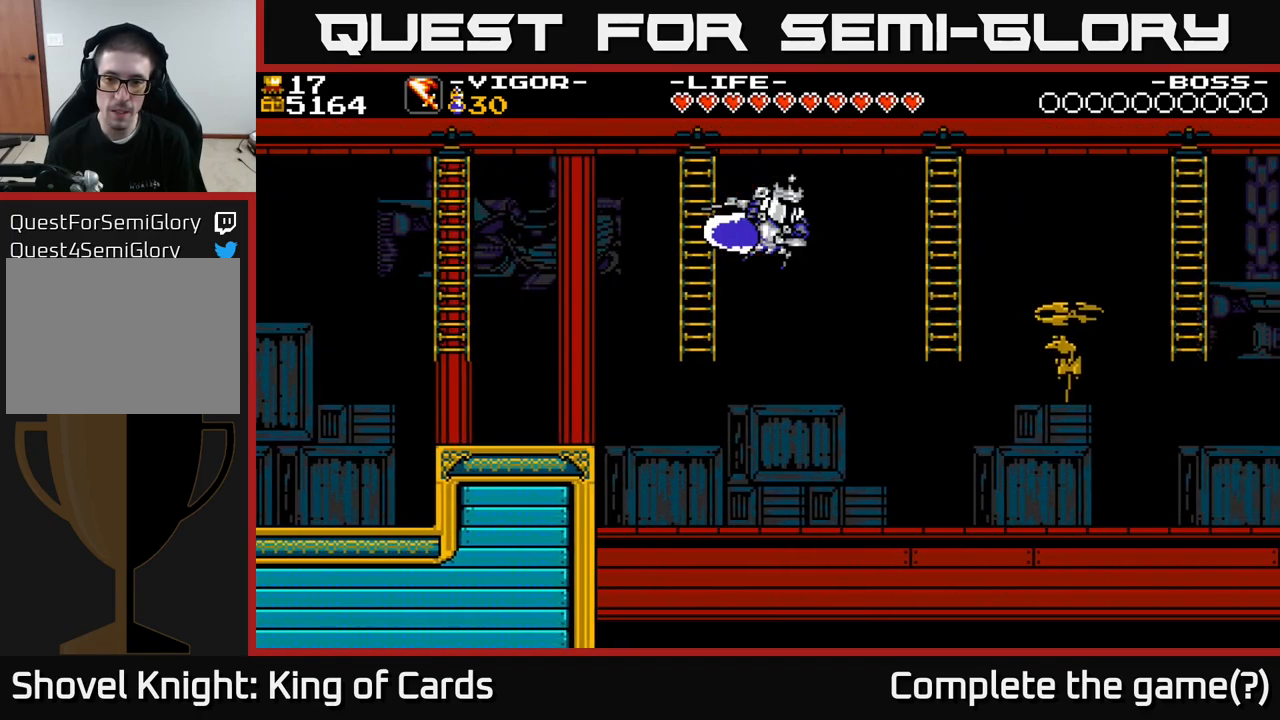
{"buttons": ["DPAD_DOWN"], "right_stick": "center", "events": [[233, "DPAD_UP", "down"], [383, "DPAD_UP", "up"], [400, "DPAD_DOWN", "down"], [400, "DPAD_RIGHT", "up"]]}
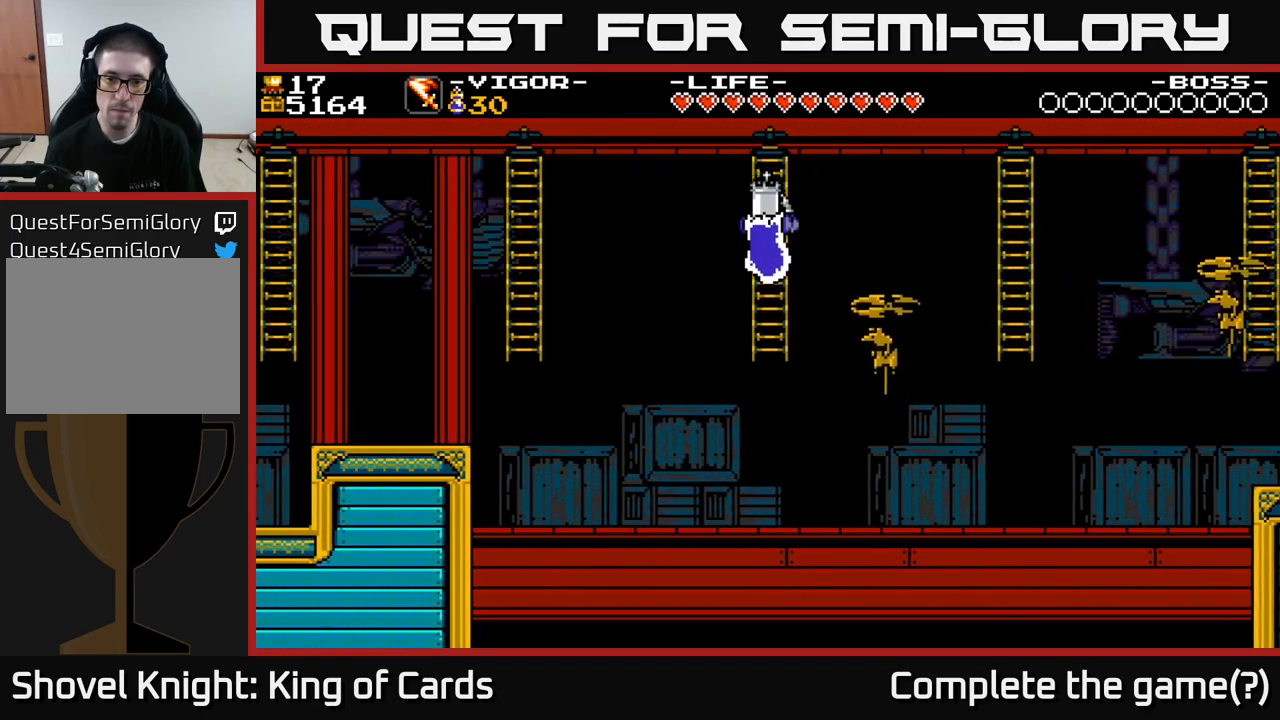
{"buttons": ["X", "DPAD_RIGHT"], "right_stick": "center", "events": [[317, "DPAD_DOWN", "up"], [317, "DPAD_RIGHT", "down"], [333, "X", "down"]]}
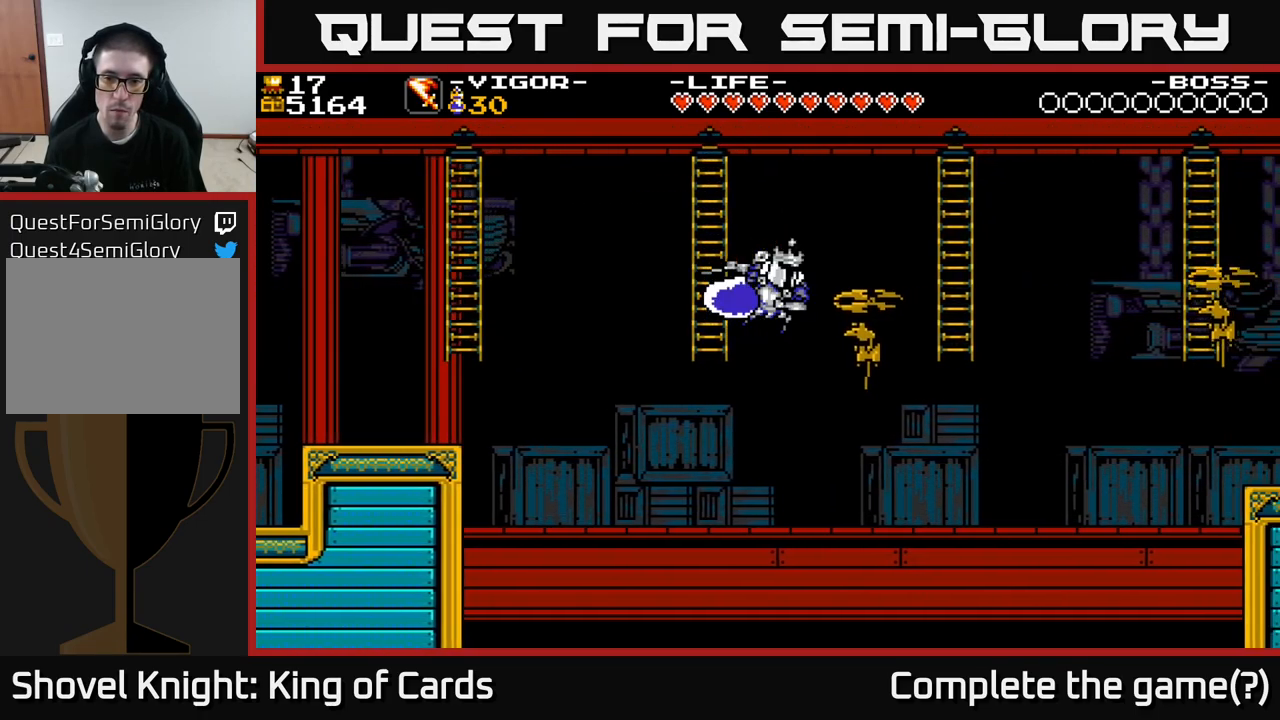
{"buttons": ["DPAD_UP", "DPAD_RIGHT"], "right_stick": "center", "events": [[117, "X", "up"], [433, "DPAD_UP", "down"]]}
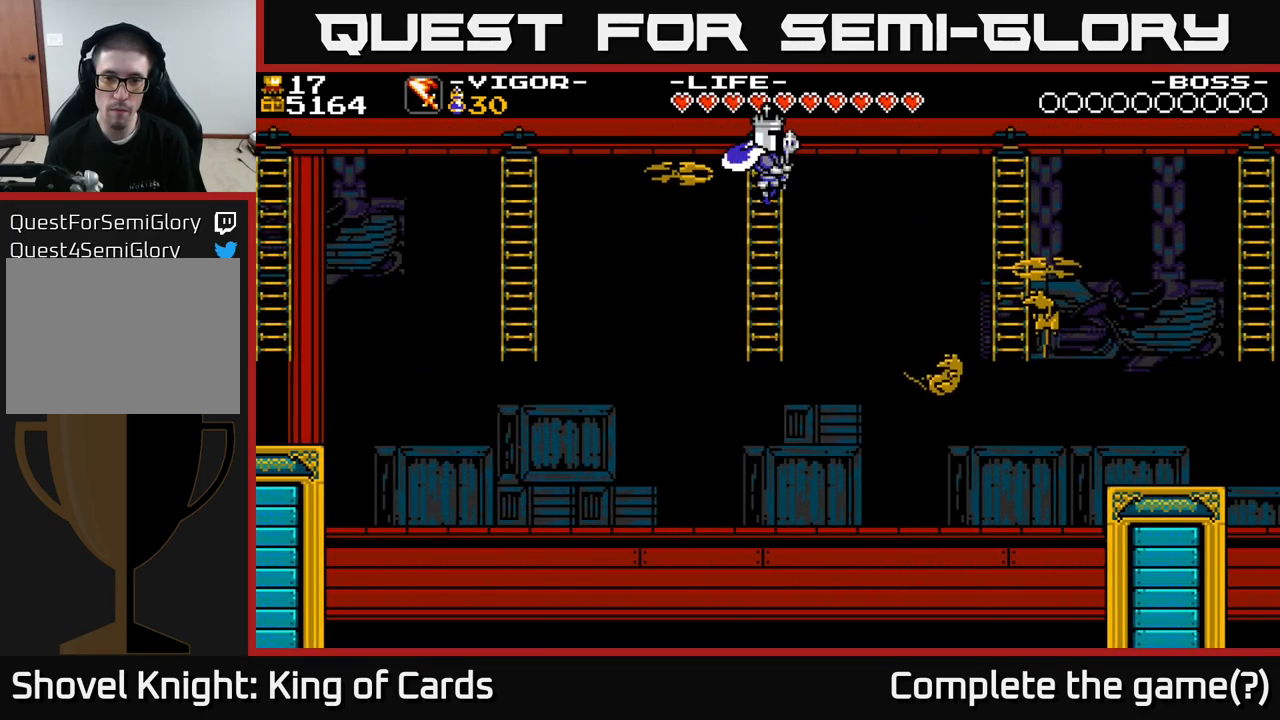
{"buttons": [], "right_stick": "center", "events": [[17, "DPAD_RIGHT", "up"], [83, "DPAD_UP", "up"], [117, "DPAD_DOWN", "down"], [233, "DPAD_LEFT", "down"], [317, "DPAD_DOWN", "up"], [350, "DPAD_UP", "down"], [367, "DPAD_LEFT", "up"], [483, "DPAD_UP", "up"]]}
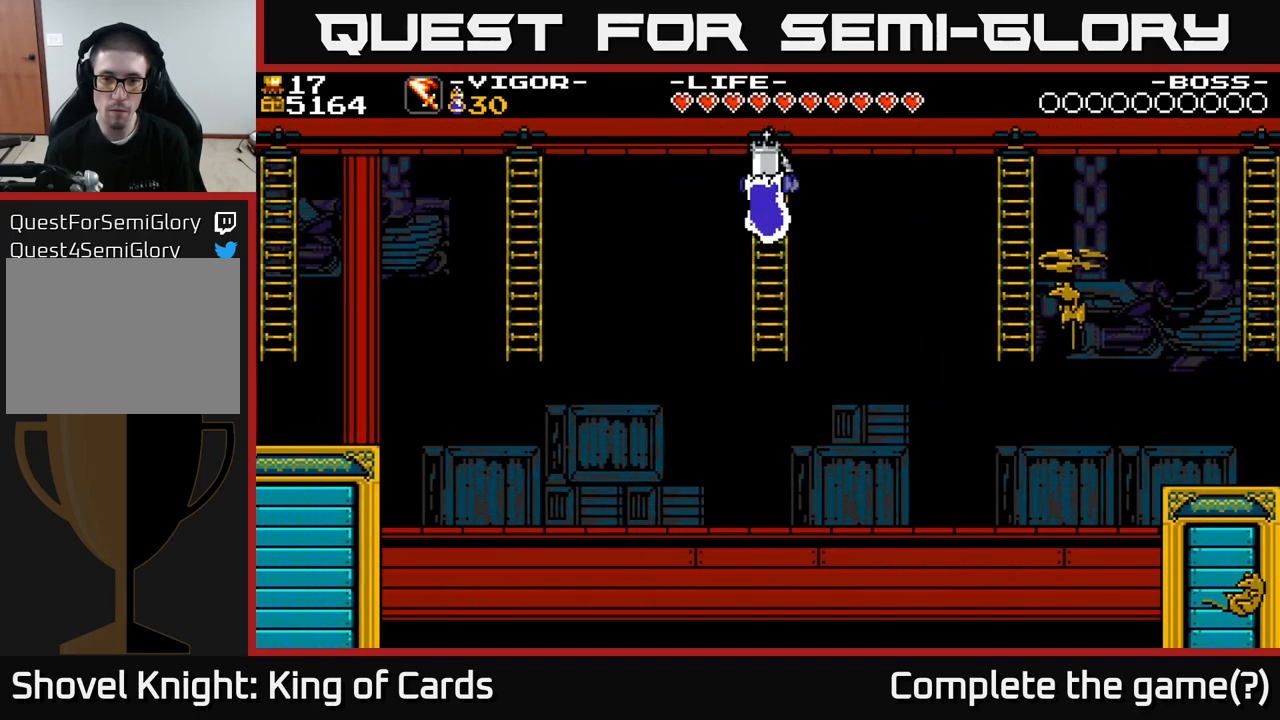
{"buttons": ["DPAD_RIGHT"], "right_stick": "center", "events": [[117, "DPAD_DOWN", "down"], [133, "DPAD_LEFT", "down"], [167, "DPAD_LEFT", "up"], [267, "DPAD_RIGHT", "down"], [283, "DPAD_DOWN", "up"], [283, "X", "down"], [467, "X", "up"]]}
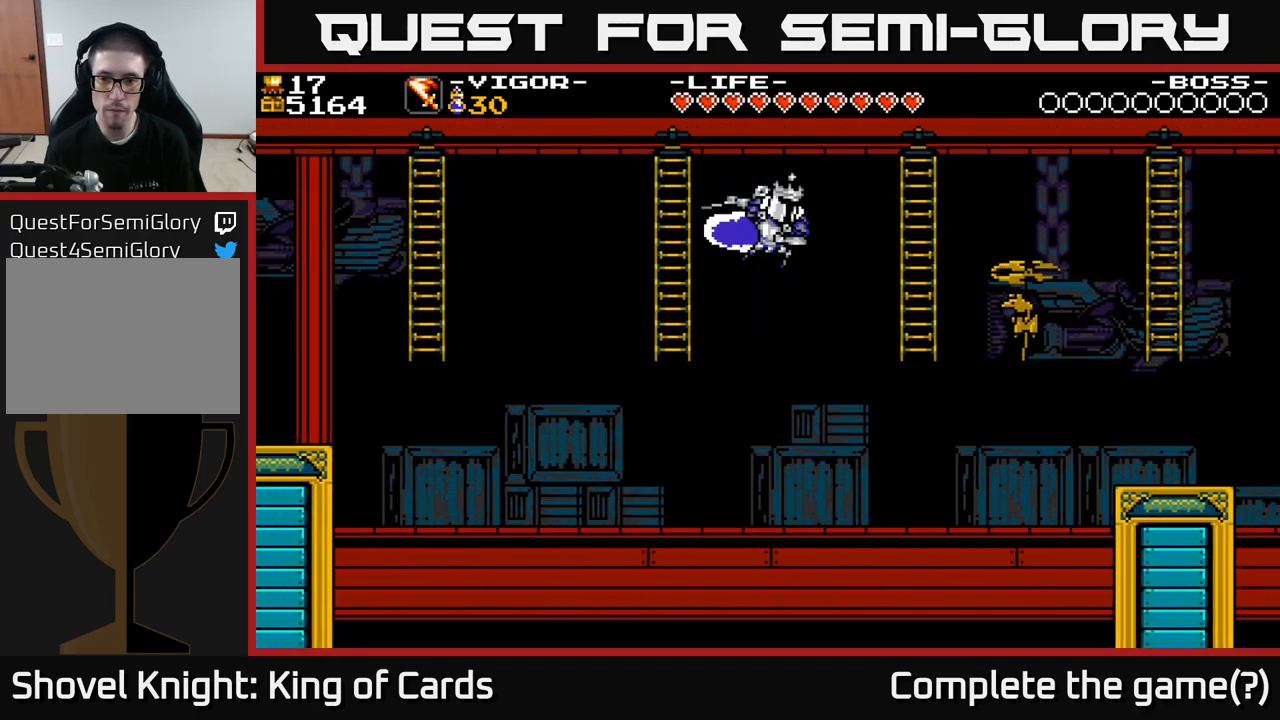
{"buttons": ["DPAD_DOWN"], "right_stick": "center", "events": [[183, "DPAD_UP", "down"], [300, "DPAD_UP", "up"], [317, "DPAD_RIGHT", "up"], [333, "DPAD_DOWN", "down"]]}
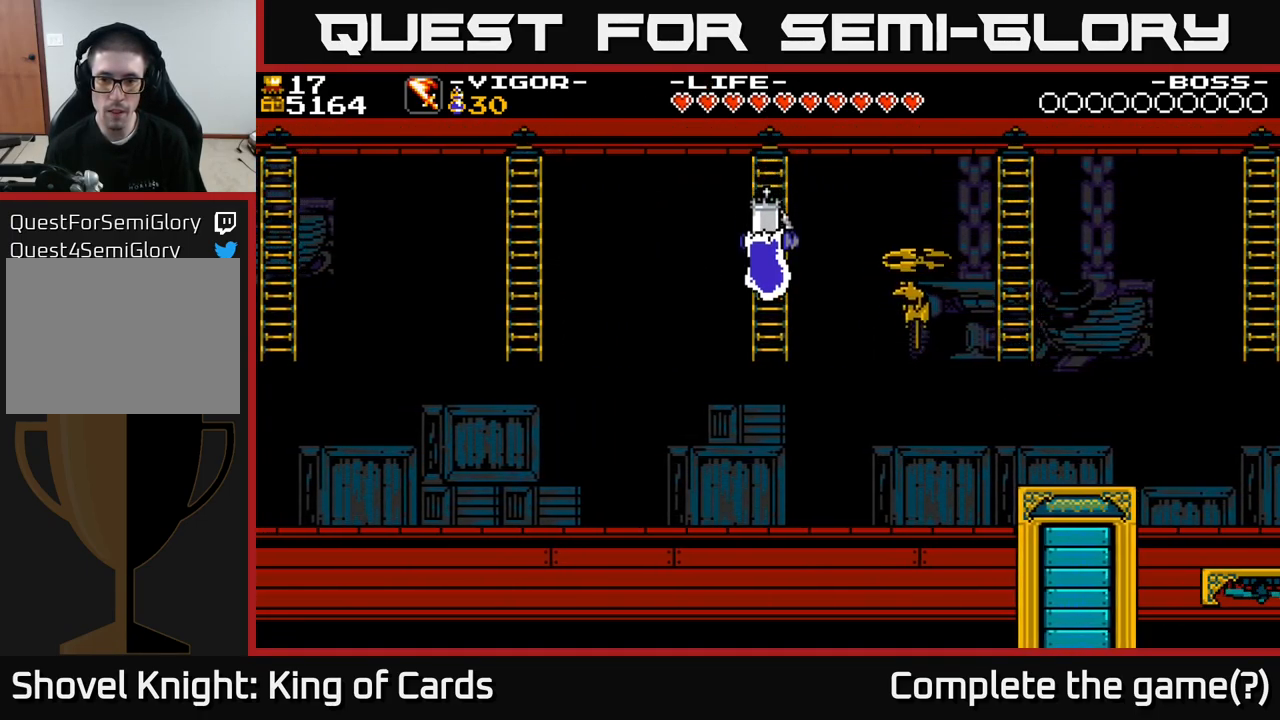
{"buttons": [], "right_stick": "center", "events": [[150, "DPAD_DOWN", "up"], [150, "DPAD_RIGHT", "down"], [167, "X", "down"], [400, "X", "up"], [433, "DPAD_RIGHT", "up"]]}
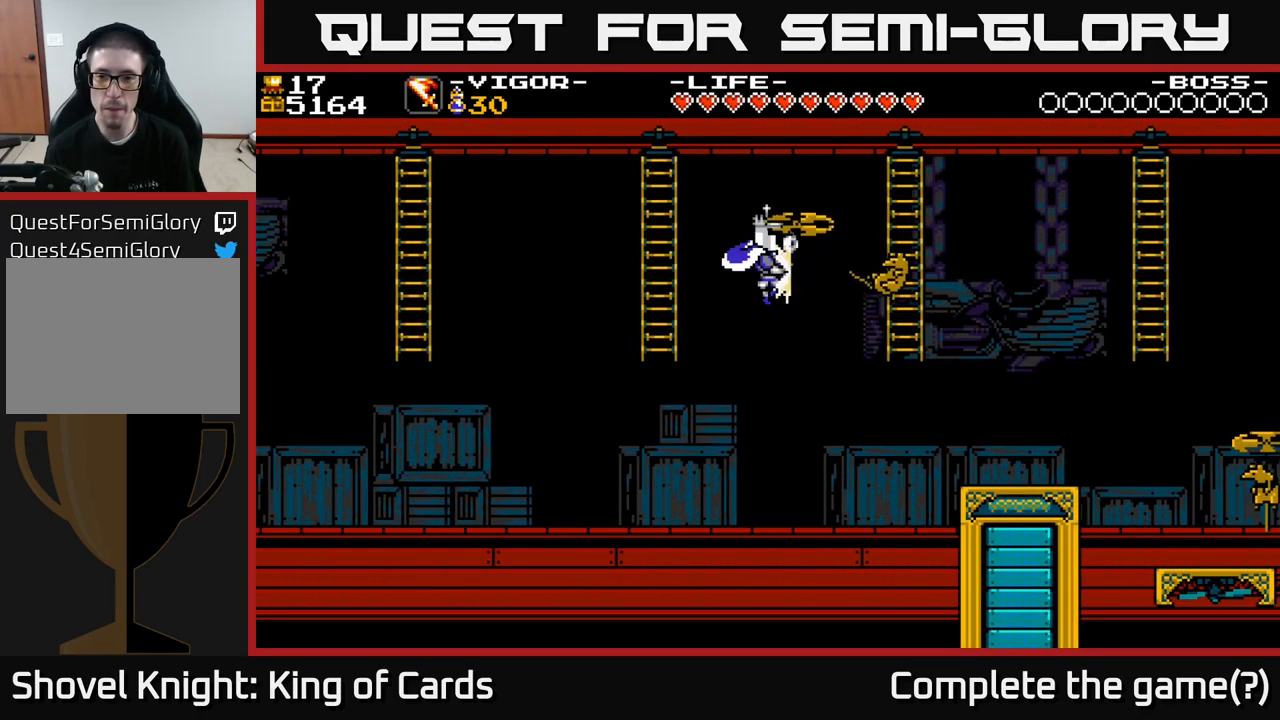
{"buttons": ["DPAD_UP", "DPAD_LEFT"], "right_stick": "center", "events": [[34, "DPAD_RIGHT", "down"], [400, "DPAD_RIGHT", "up"], [434, "DPAD_LEFT", "down"], [484, "DPAD_UP", "down"]]}
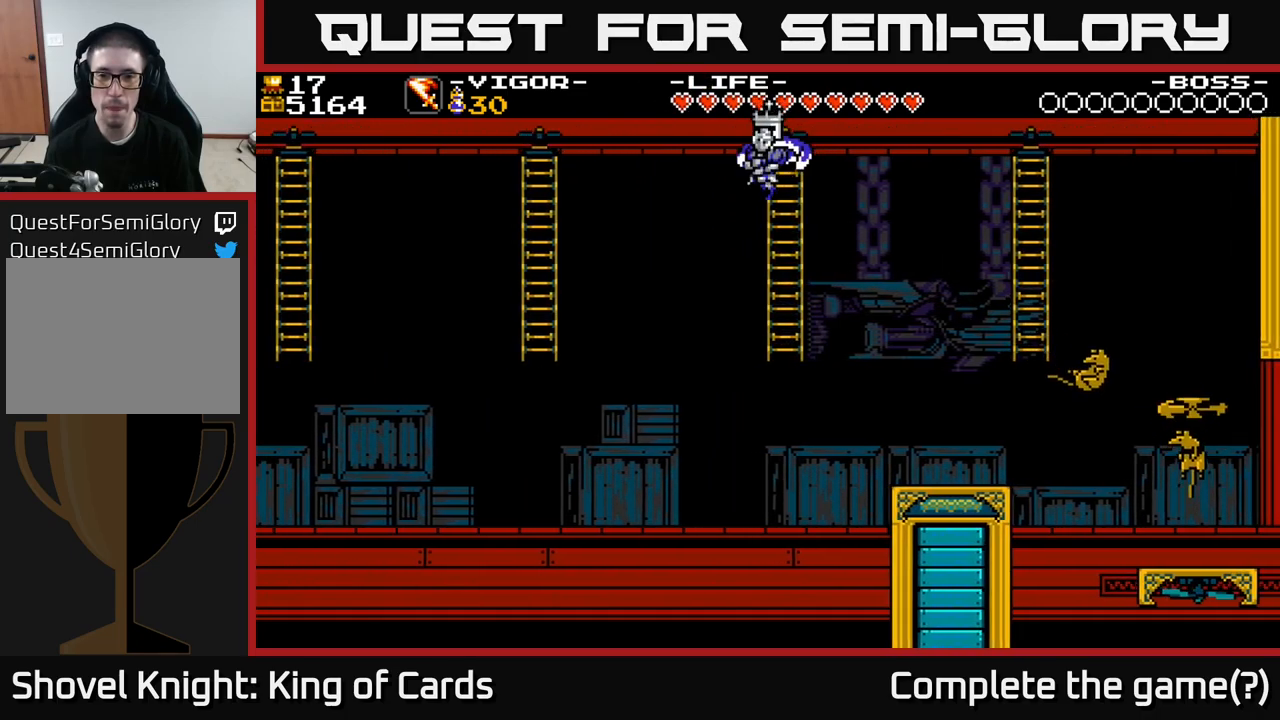
{"buttons": ["X", "DPAD_RIGHT"], "right_stick": "center", "events": [[34, "DPAD_LEFT", "up"], [250, "DPAD_UP", "up"], [284, "DPAD_DOWN", "down"], [384, "DPAD_DOWN", "up"], [384, "DPAD_RIGHT", "down"], [467, "X", "down"]]}
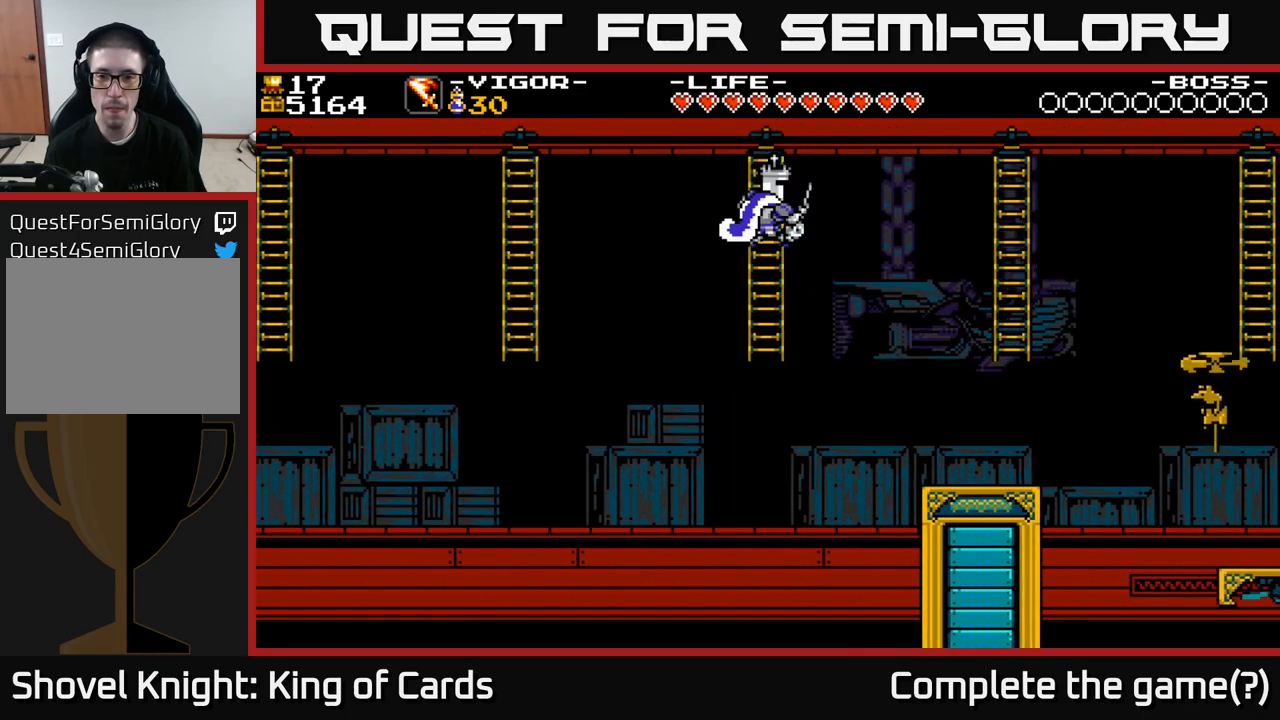
{"buttons": ["DPAD_RIGHT"], "right_stick": "center", "events": [[117, "X", "up"], [367, "DPAD_UP", "down"], [417, "DPAD_RIGHT", "up"], [450, "DPAD_RIGHT", "down"], [500, "DPAD_UP", "up"]]}
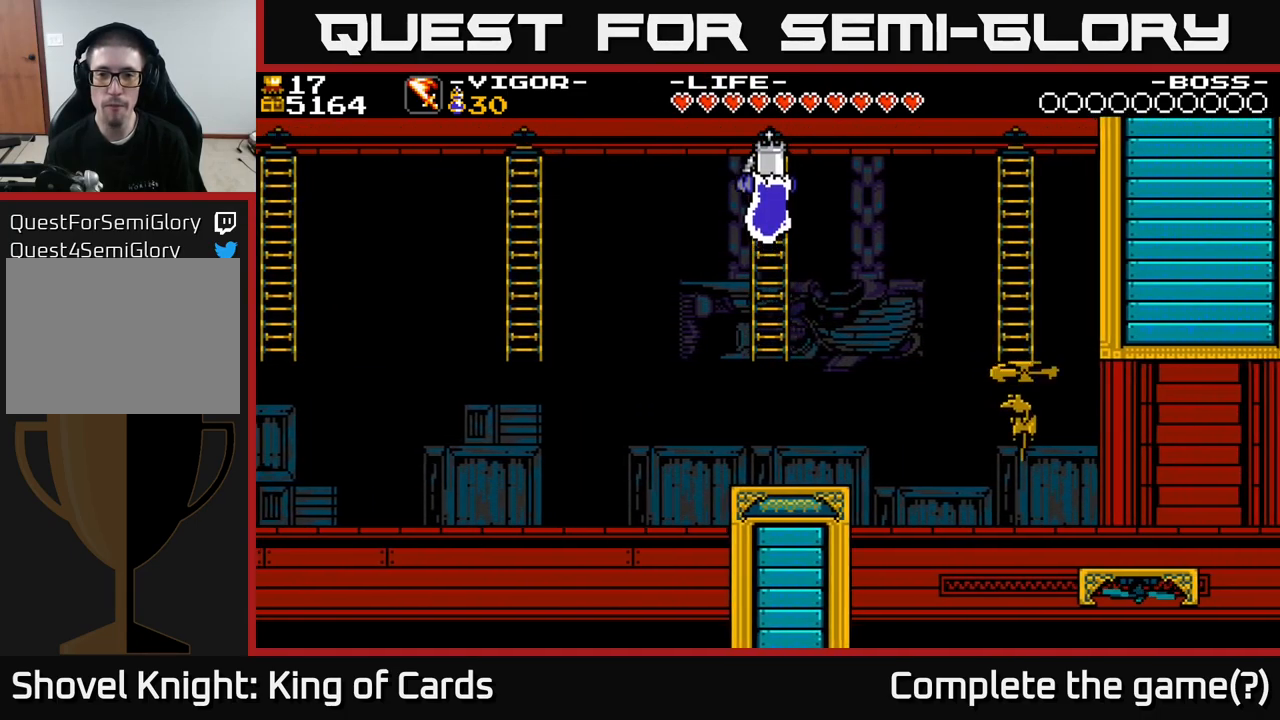
{"buttons": ["DPAD_RIGHT"], "right_stick": "center", "events": [[17, "DPAD_DOWN", "down"], [17, "DPAD_RIGHT", "up"], [450, "DPAD_RIGHT", "down"], [484, "DPAD_DOWN", "up"]]}
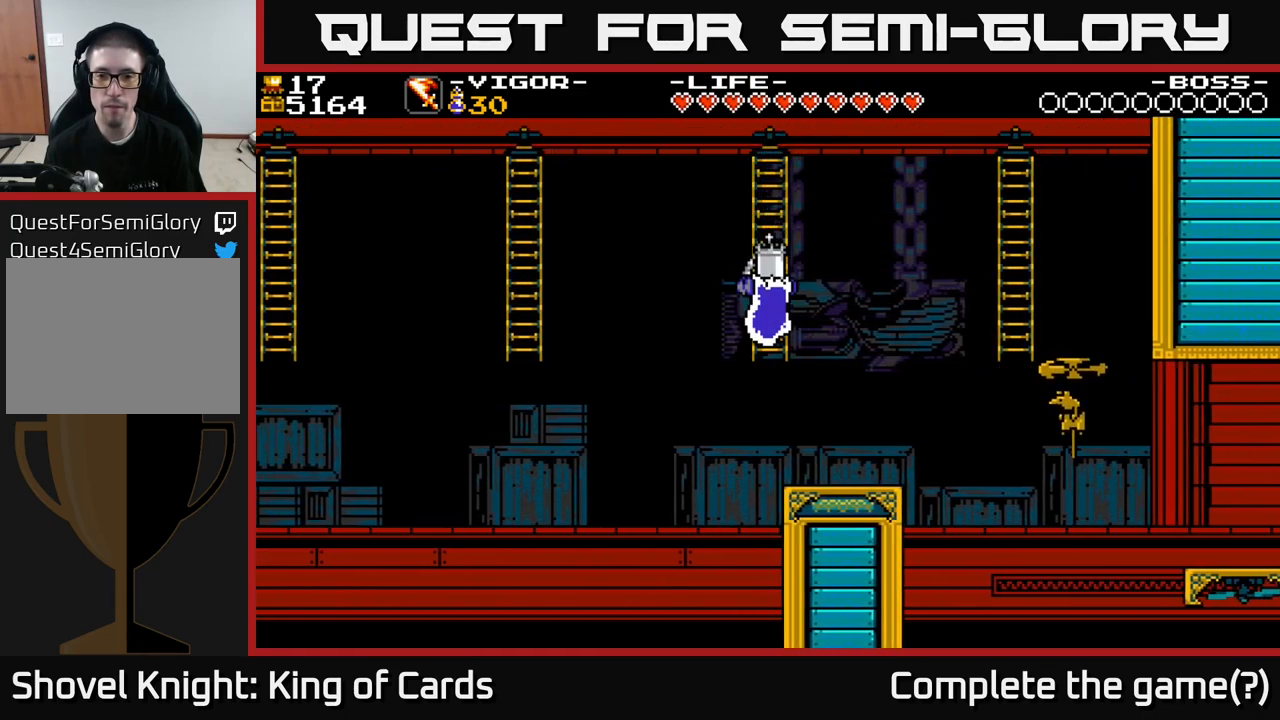
{"buttons": [], "right_stick": "center", "events": [[134, "A", "down"], [250, "A", "up"], [350, "DPAD_RIGHT", "up"]]}
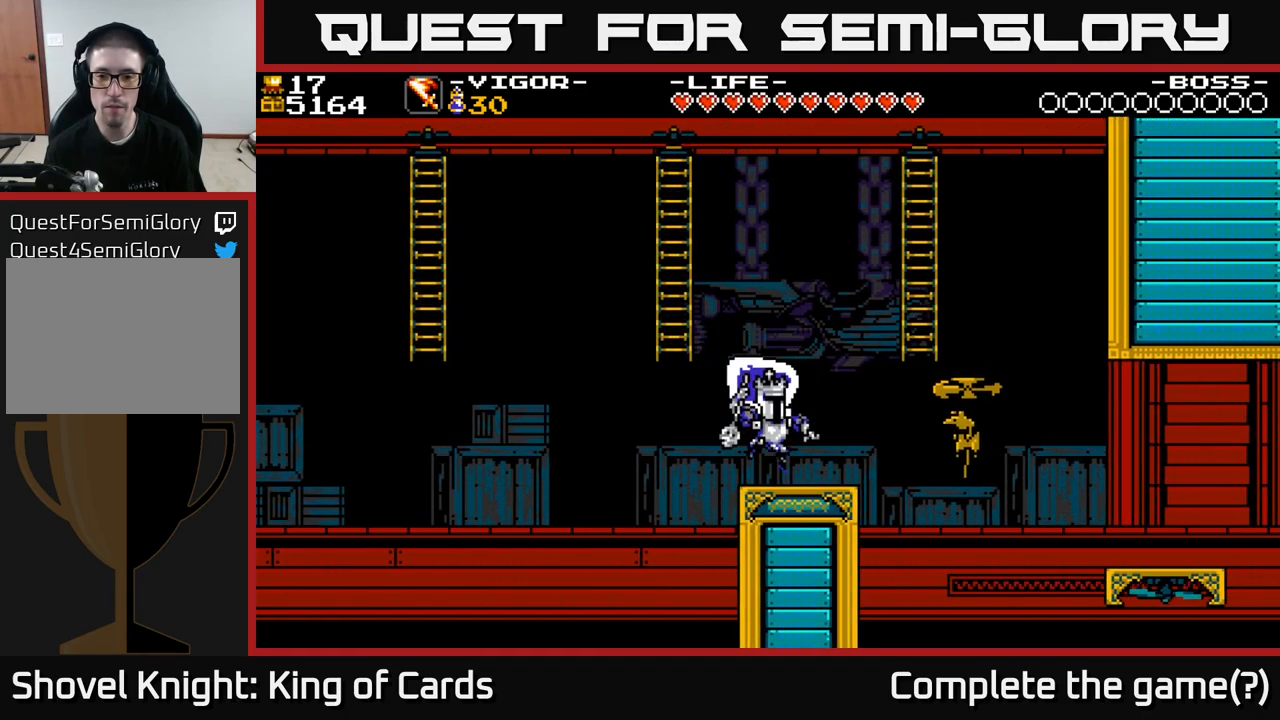
{"buttons": ["DPAD_RIGHT"], "right_stick": "center", "events": [[50, "DPAD_RIGHT", "down"], [200, "X", "down"], [417, "X", "up"]]}
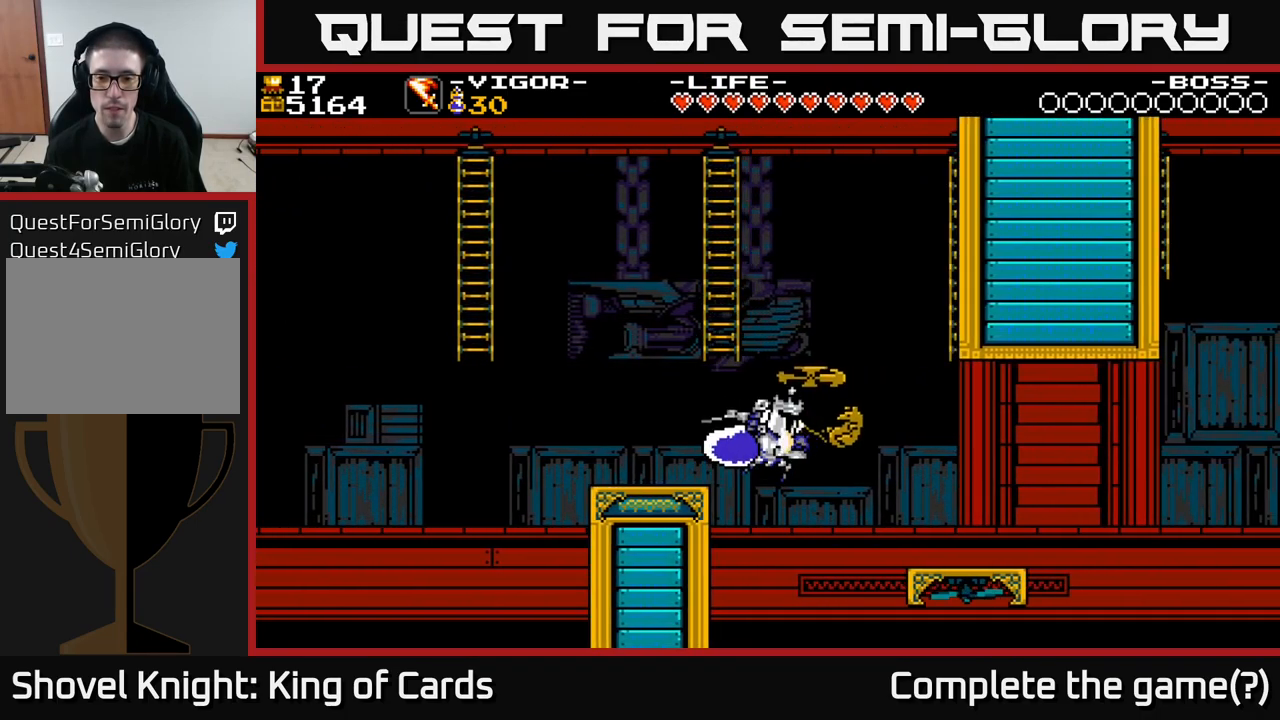
{"buttons": ["DPAD_RIGHT"], "right_stick": "center", "events": []}